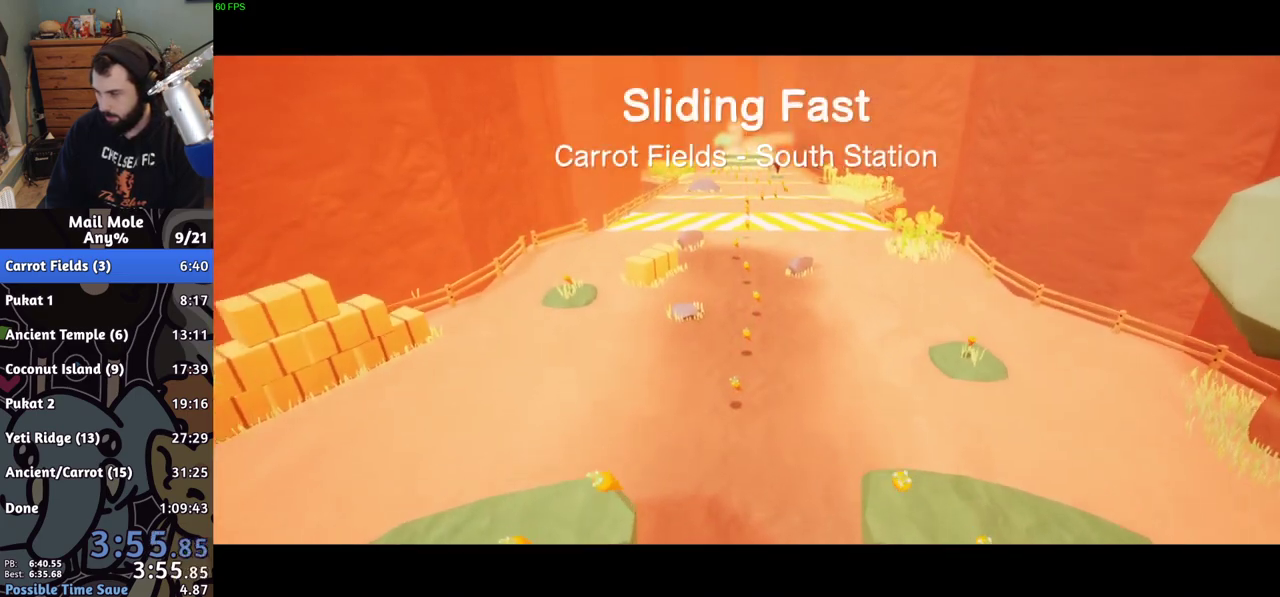
Gameplay with a controller (PlayStation layout); each line is a JSON object with the inputs held at the frame after it. "events" lists button and stick changes between this image and that frame as [ms after this image, input, new state], when the widget could be followed in between. Not read: L2 R2 R3.
{"buttons": [], "left_stick": "center", "right_stick": "center", "events": []}
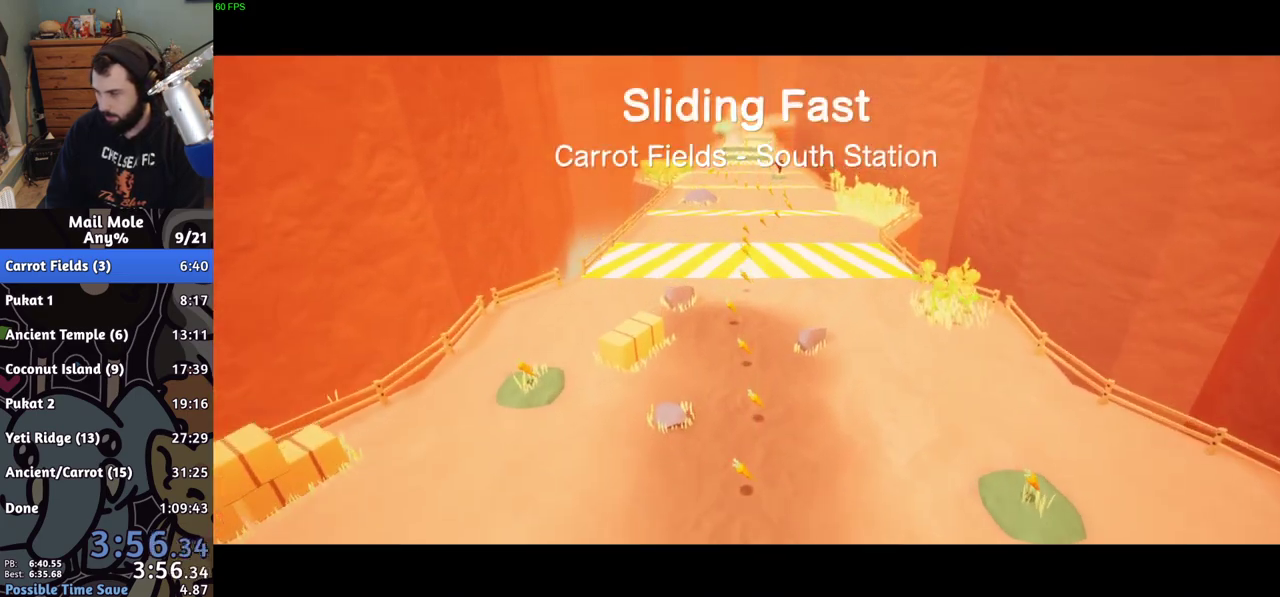
{"buttons": [], "left_stick": "center", "right_stick": "center", "events": []}
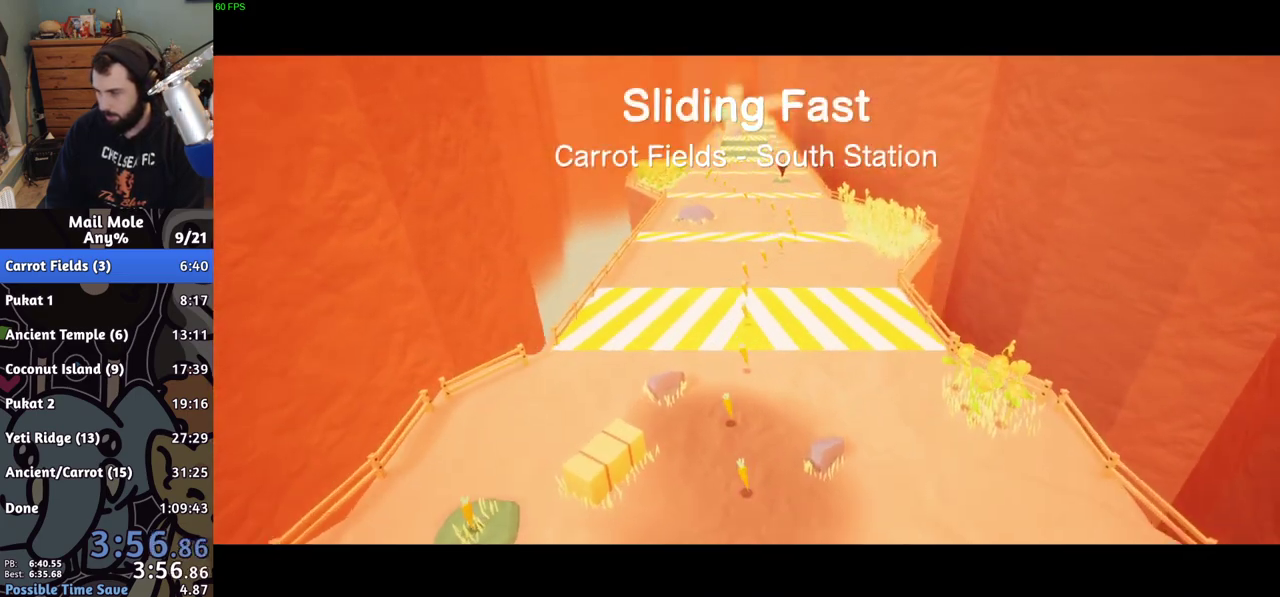
{"buttons": [], "left_stick": "center", "right_stick": "center", "events": []}
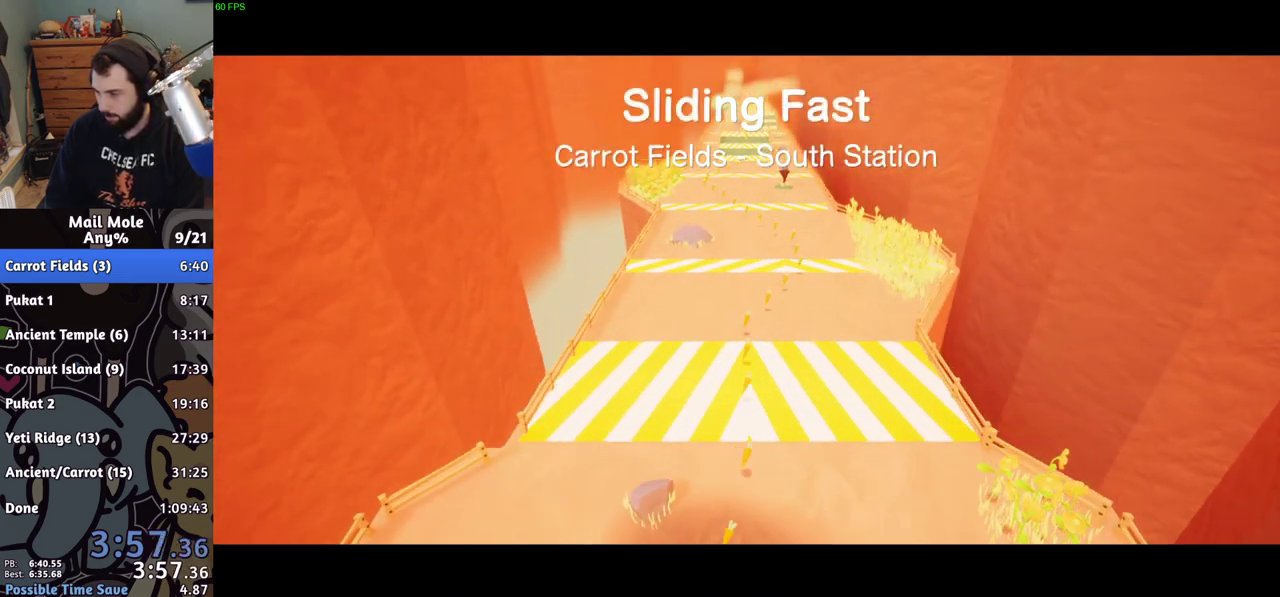
{"buttons": [], "left_stick": "center", "right_stick": "center", "events": []}
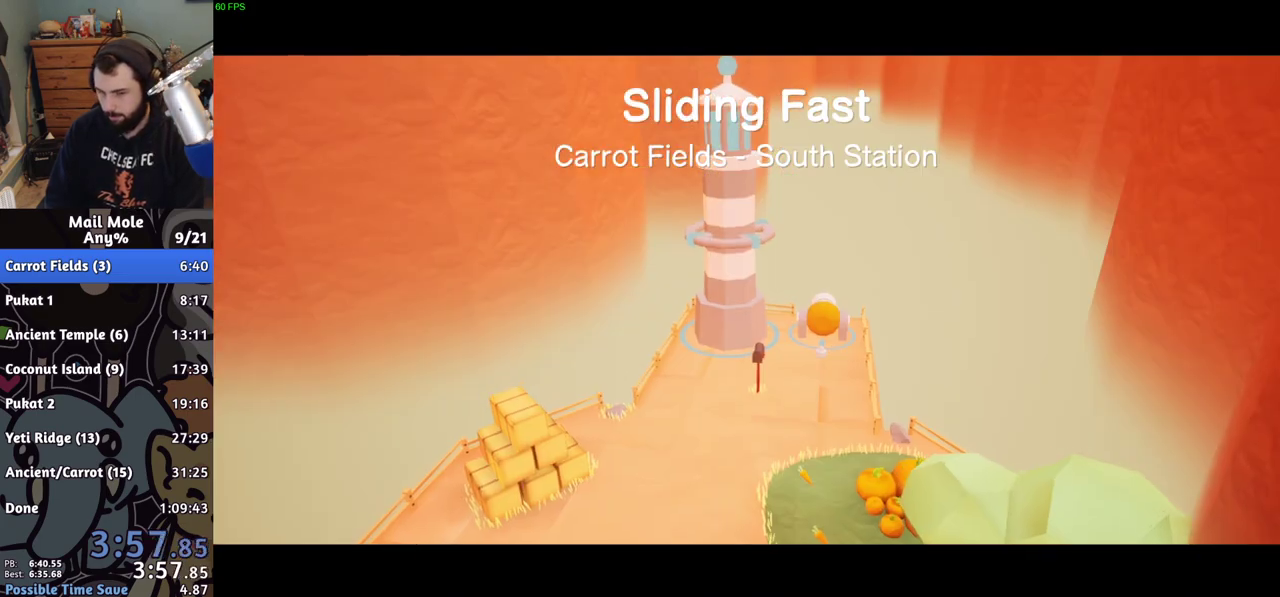
{"buttons": [], "left_stick": "center", "right_stick": "center", "events": []}
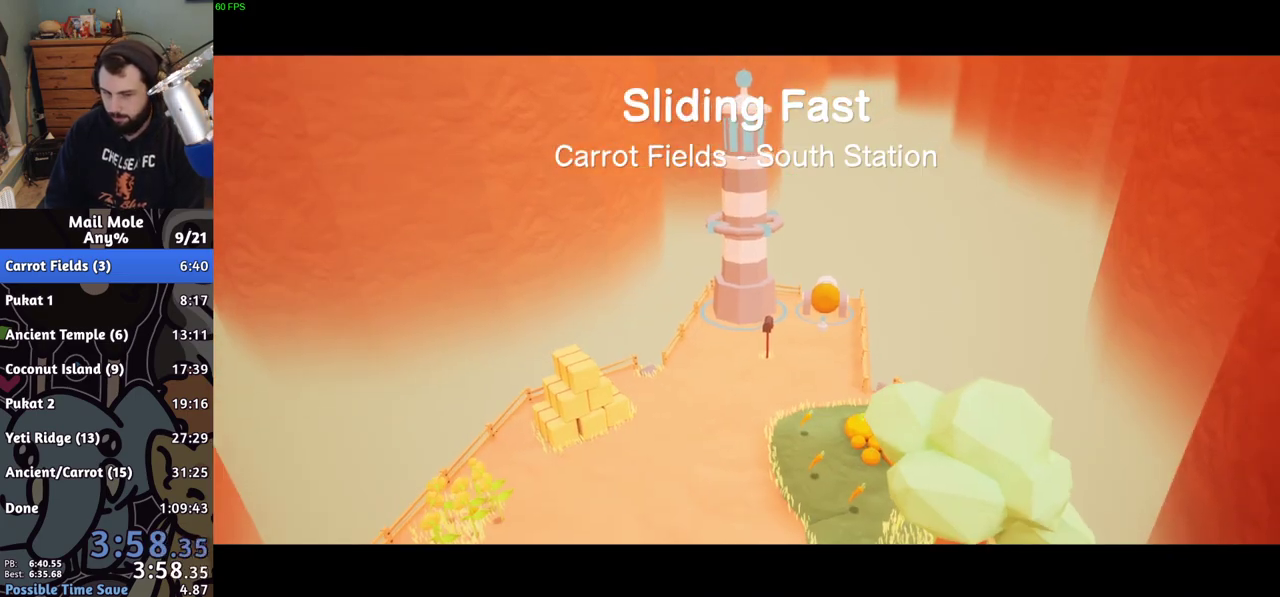
{"buttons": [], "left_stick": "center", "right_stick": "center", "events": []}
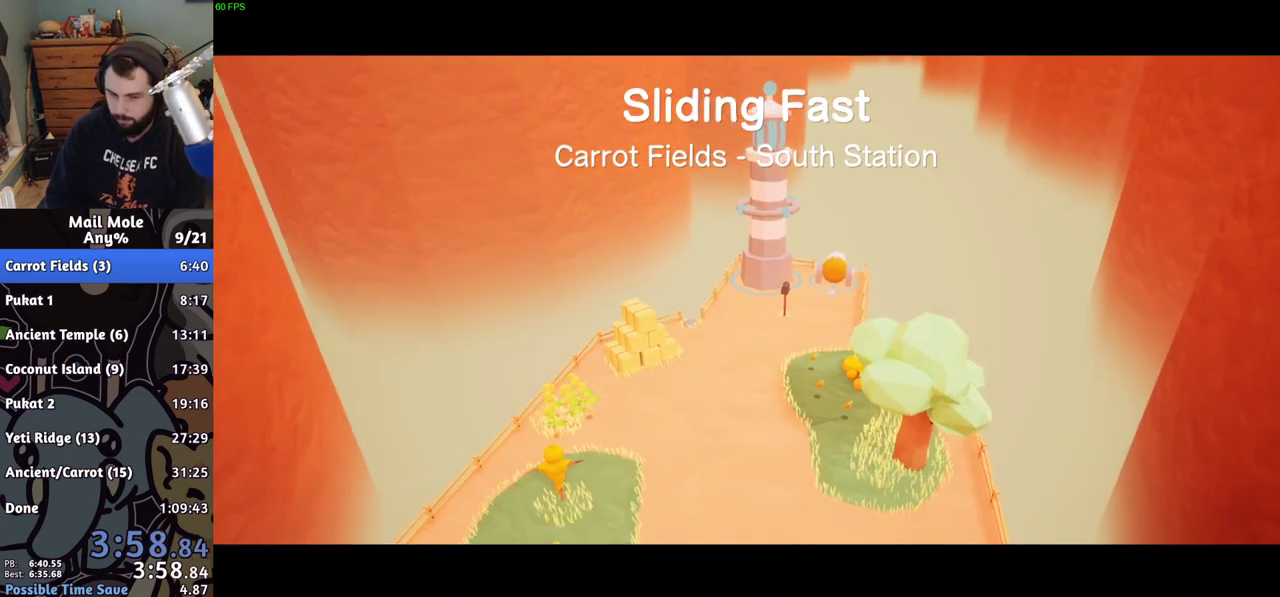
{"buttons": [], "left_stick": "center", "right_stick": "center", "events": []}
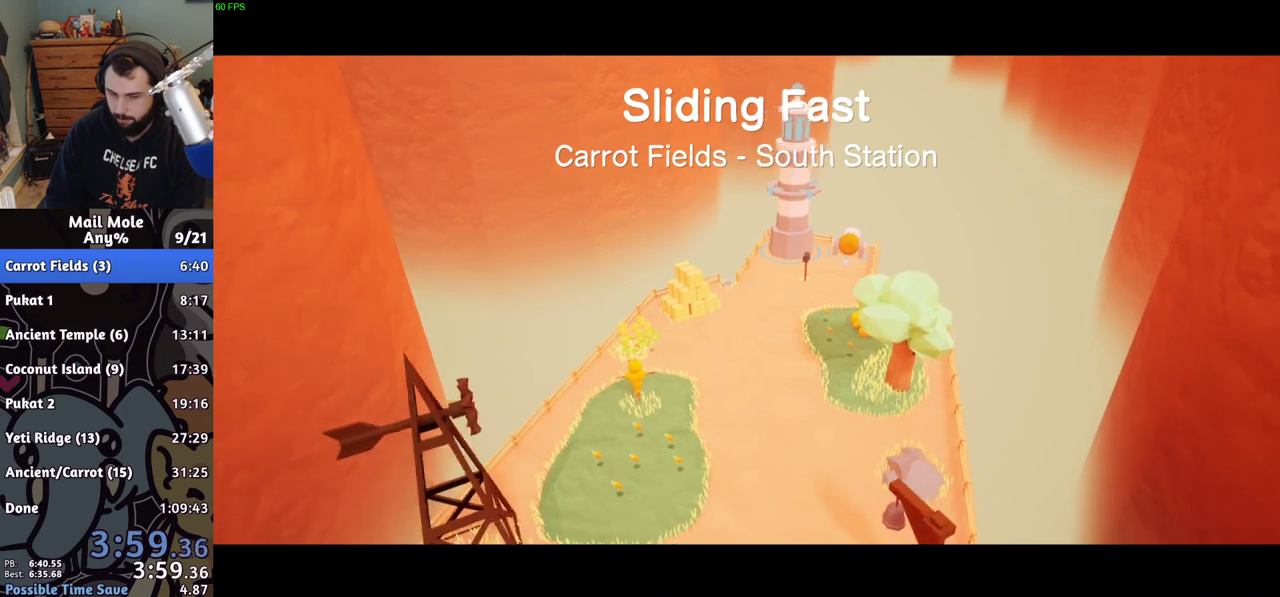
{"buttons": ["CROSS"], "left_stick": "center", "right_stick": "center", "events": [[433, "CROSS", "down"]]}
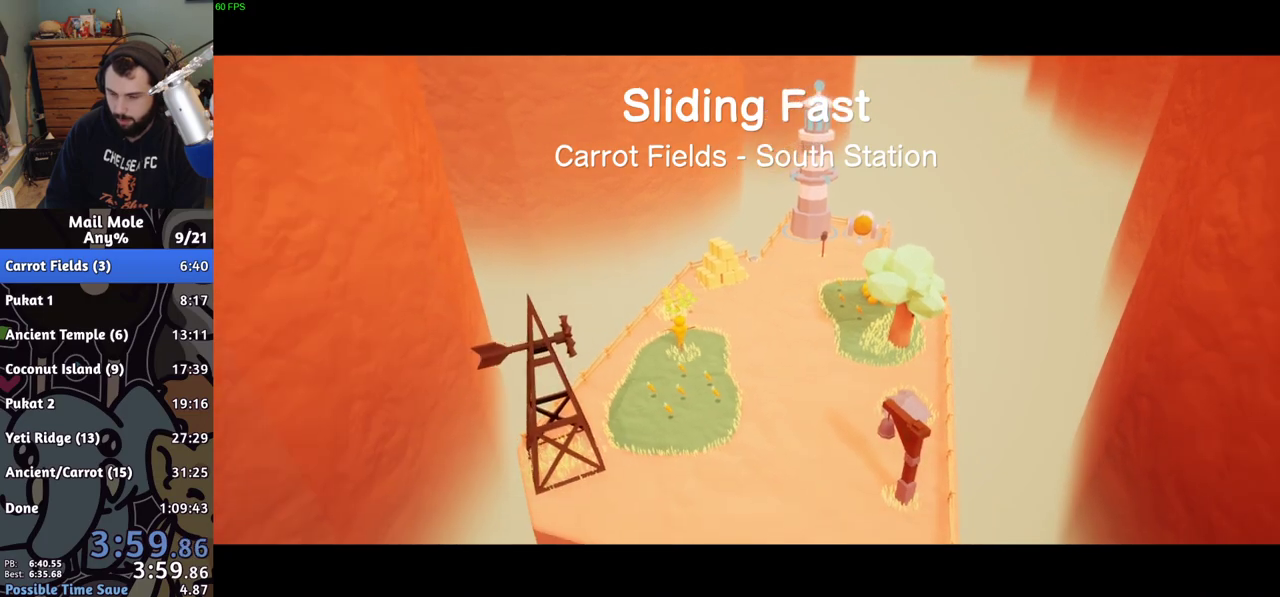
{"buttons": [], "left_stick": "center", "right_stick": "center", "events": [[33, "CROSS", "up"]]}
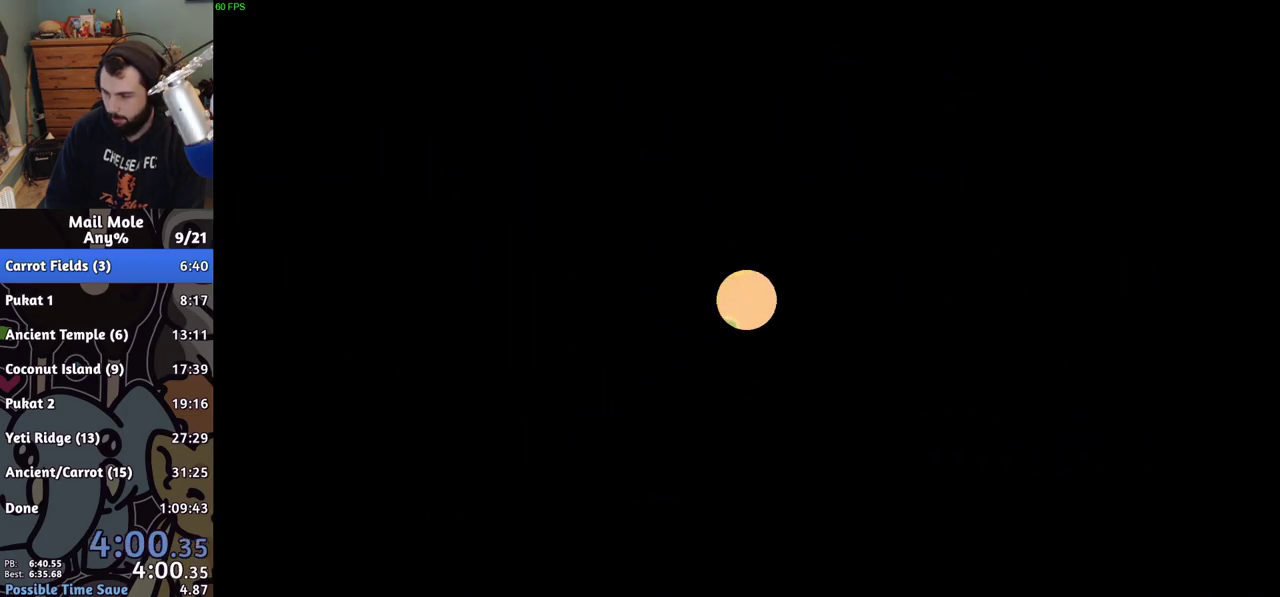
{"buttons": [], "left_stick": "up-right", "right_stick": "center", "events": [[350, "left_stick", "up-right"]]}
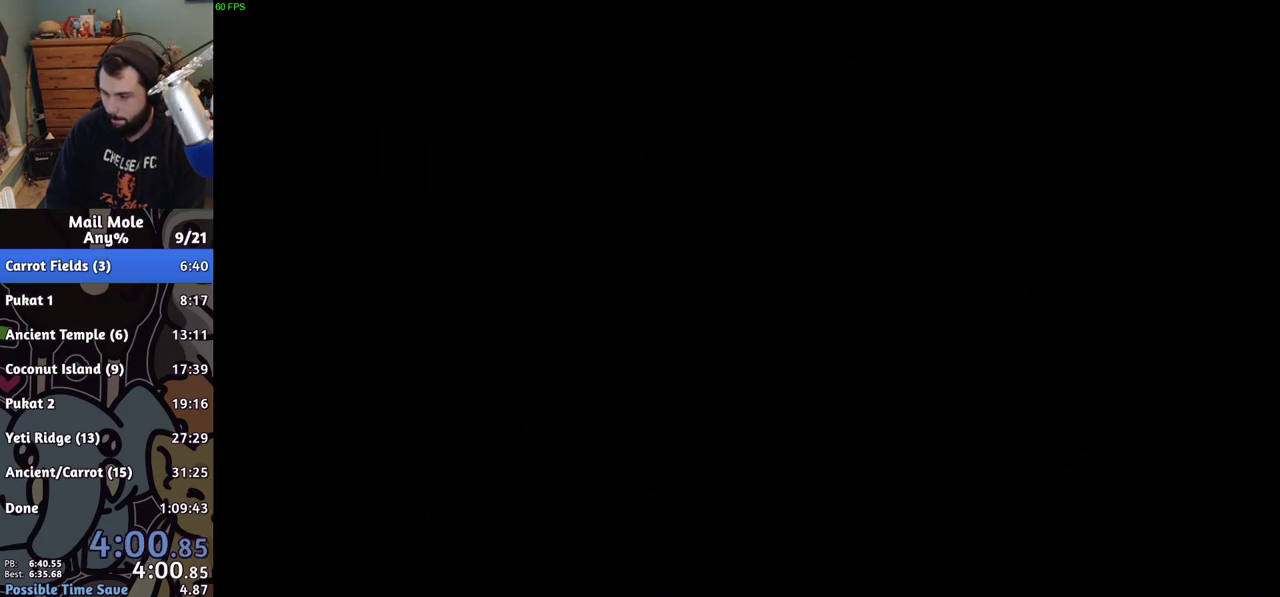
{"buttons": [], "left_stick": "up-right", "right_stick": "center", "events": [[133, "CROSS", "down"], [183, "CROSS", "up"]]}
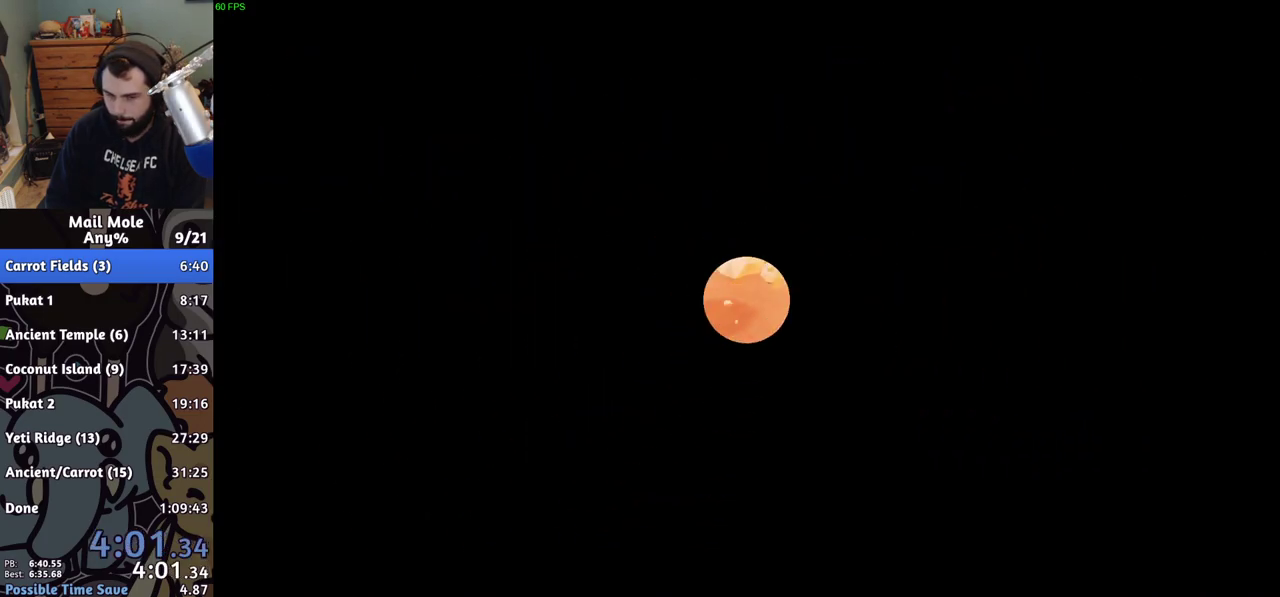
{"buttons": [], "left_stick": "up-right", "right_stick": "center", "events": [[400, "CROSS", "down"], [417, "SQUARE", "down"], [467, "SQUARE", "up"], [500, "CROSS", "up"]]}
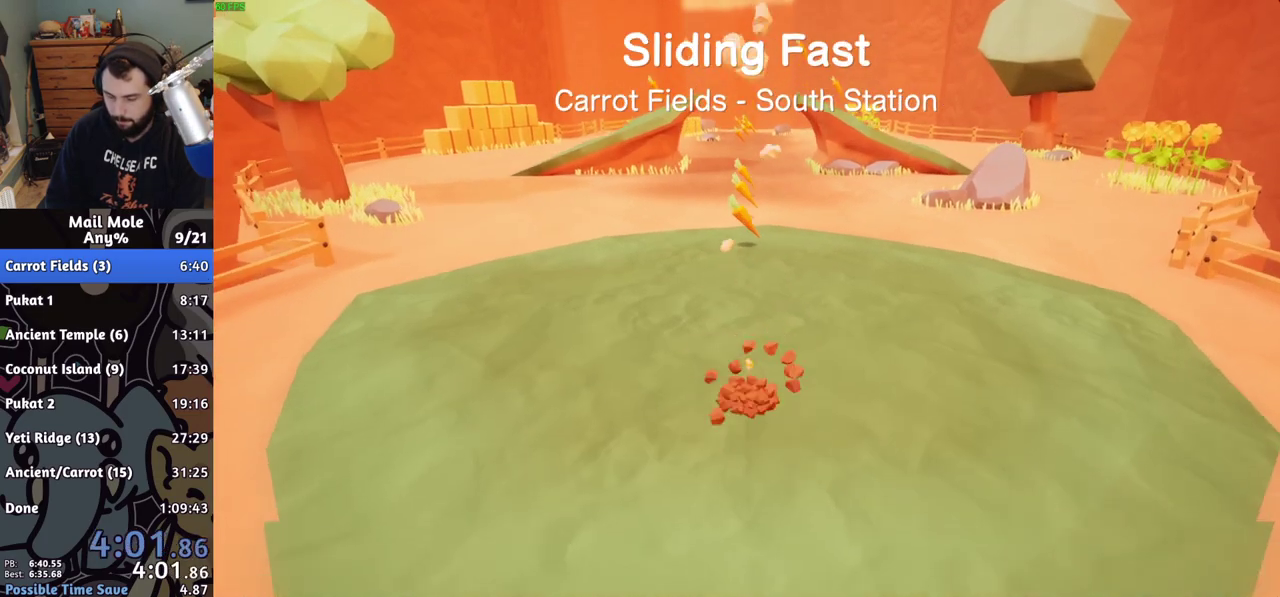
{"buttons": [], "left_stick": "up-left", "right_stick": "center", "events": [[67, "CROSS", "down"], [83, "SQUARE", "down"], [133, "SQUARE", "up"], [200, "SQUARE", "down"], [250, "SQUARE", "up"], [267, "CROSS", "up"], [333, "left_stick", "up"], [433, "left_stick", "up-left"]]}
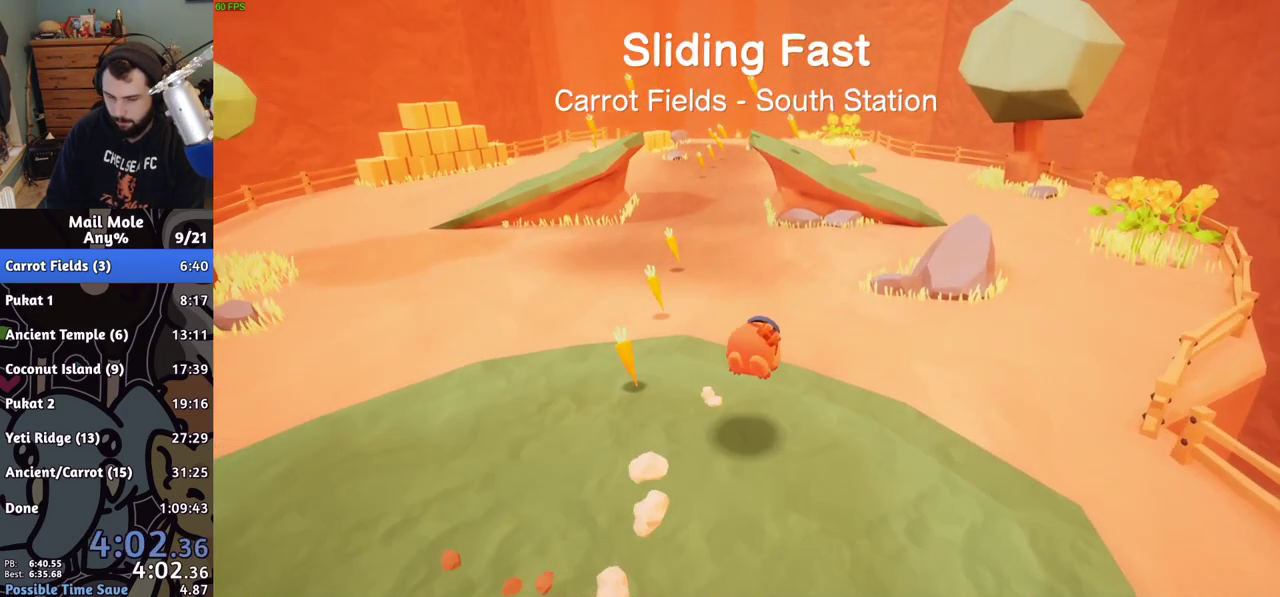
{"buttons": [], "left_stick": "up", "right_stick": "center", "events": [[250, "CROSS", "down"], [300, "left_stick", "up"], [333, "CROSS", "up"]]}
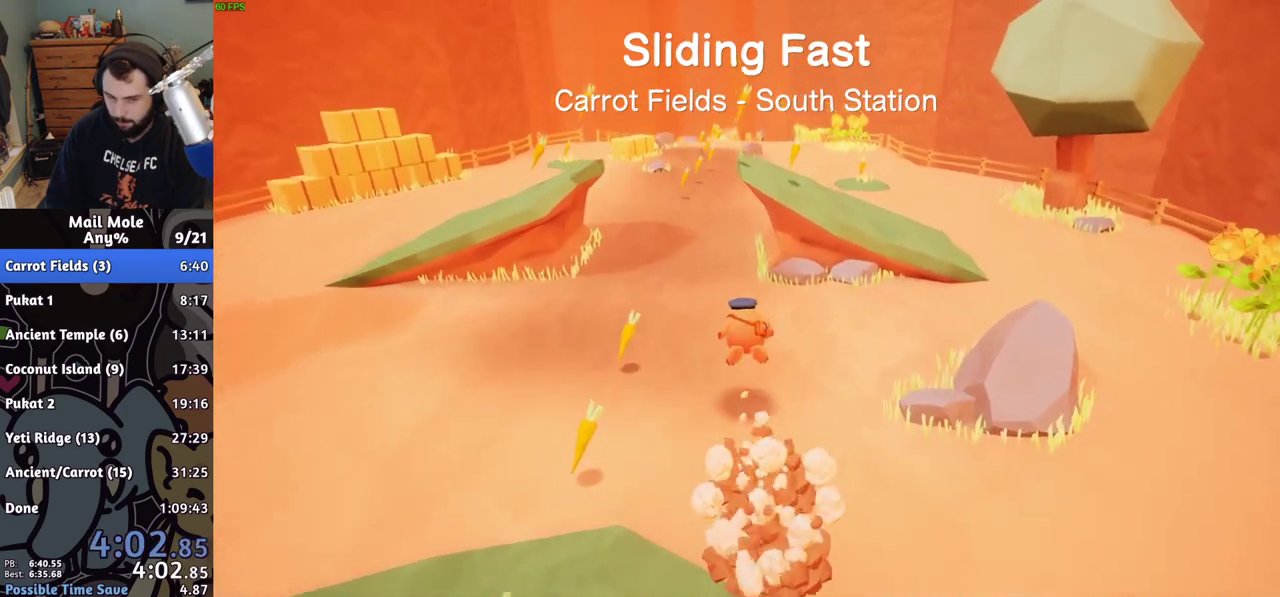
{"buttons": [], "left_stick": "up", "right_stick": "center", "events": [[383, "CROSS", "down"], [383, "SQUARE", "down"], [450, "SQUARE", "up"], [483, "CROSS", "up"]]}
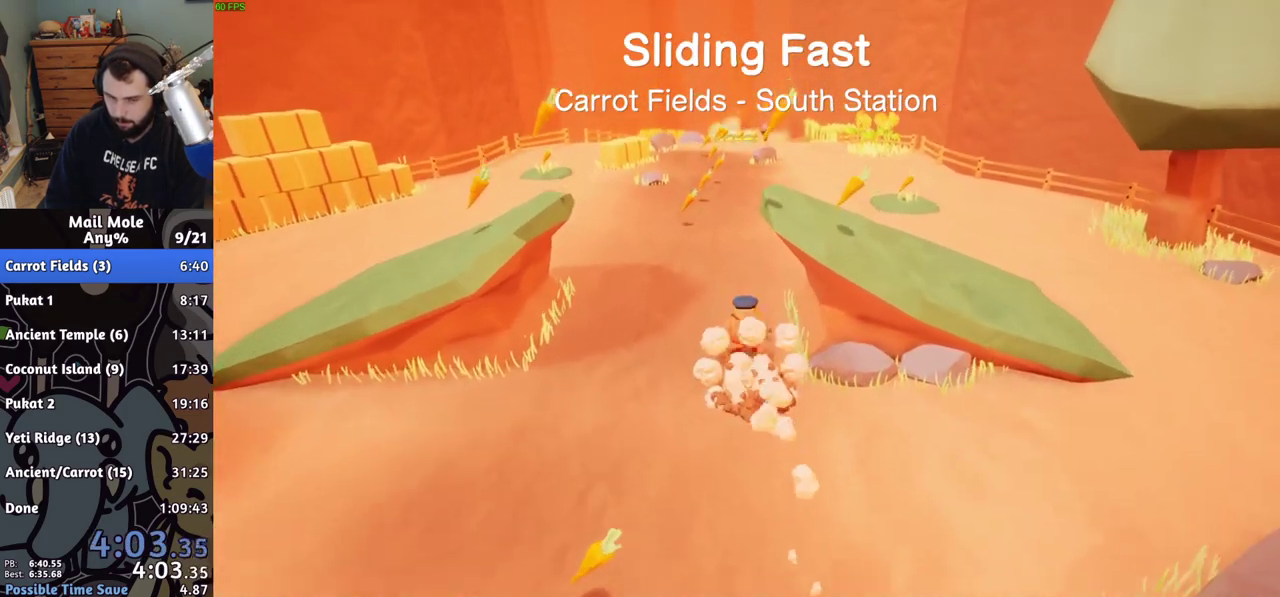
{"buttons": [], "left_stick": "up", "right_stick": "center", "events": []}
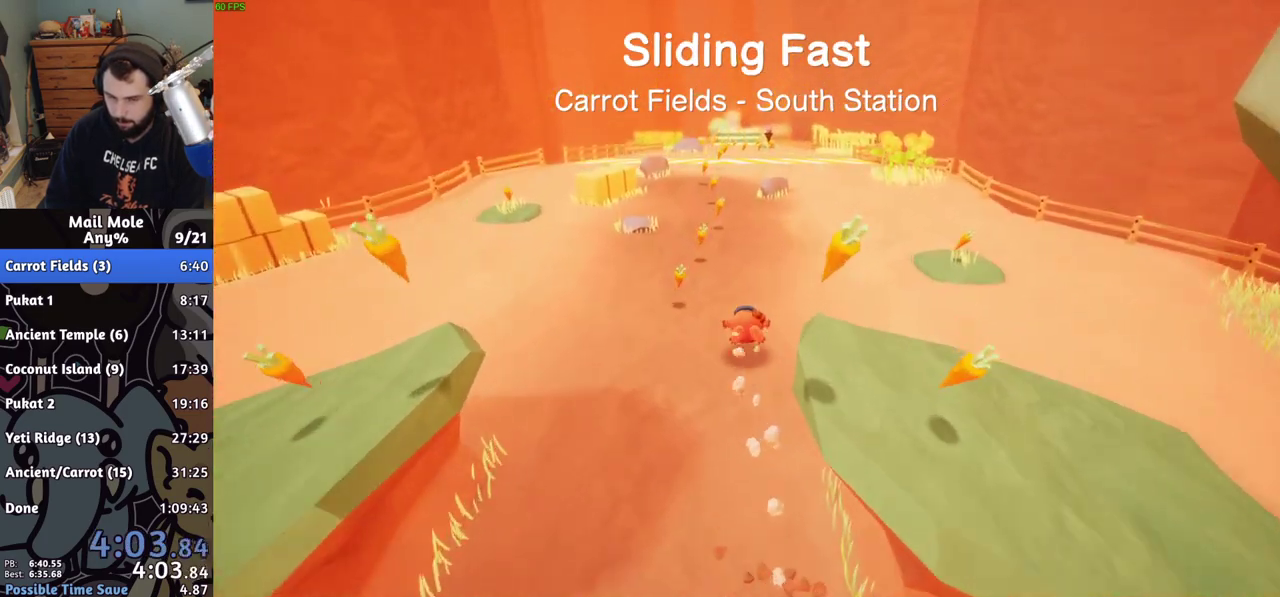
{"buttons": [], "left_stick": "up", "right_stick": "center", "events": [[33, "CROSS", "down"], [50, "SQUARE", "down"], [117, "SQUARE", "up"], [133, "CROSS", "up"]]}
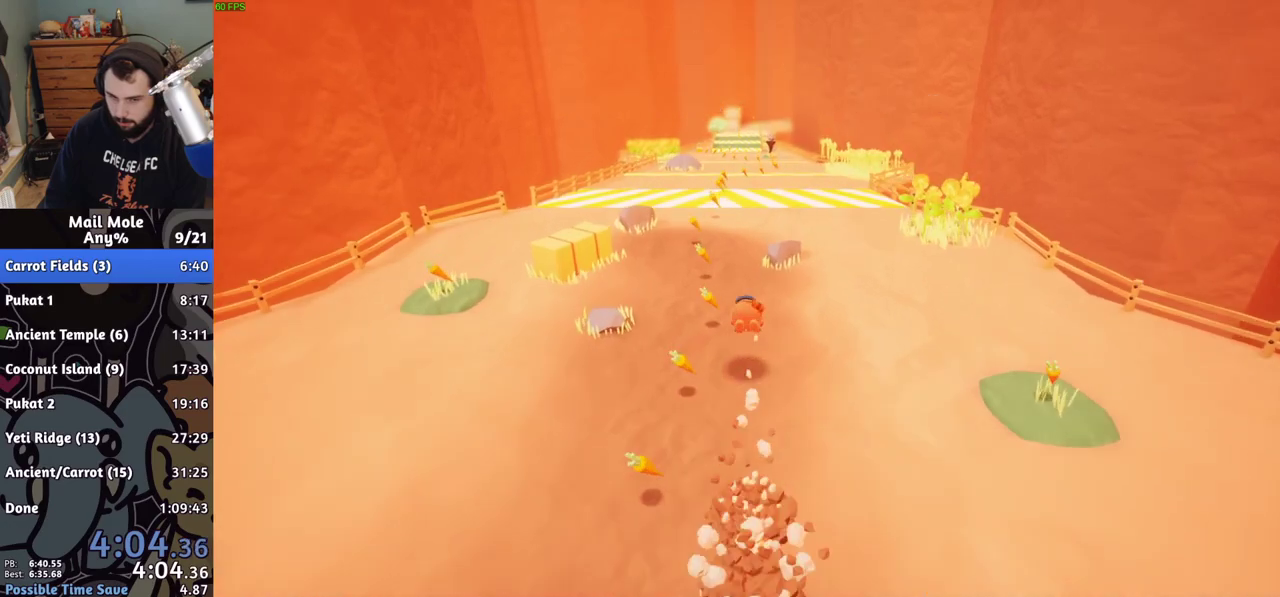
{"buttons": [], "left_stick": "up", "right_stick": "center", "events": [[200, "CROSS", "down"], [217, "SQUARE", "down"], [283, "CROSS", "up"], [283, "SQUARE", "up"]]}
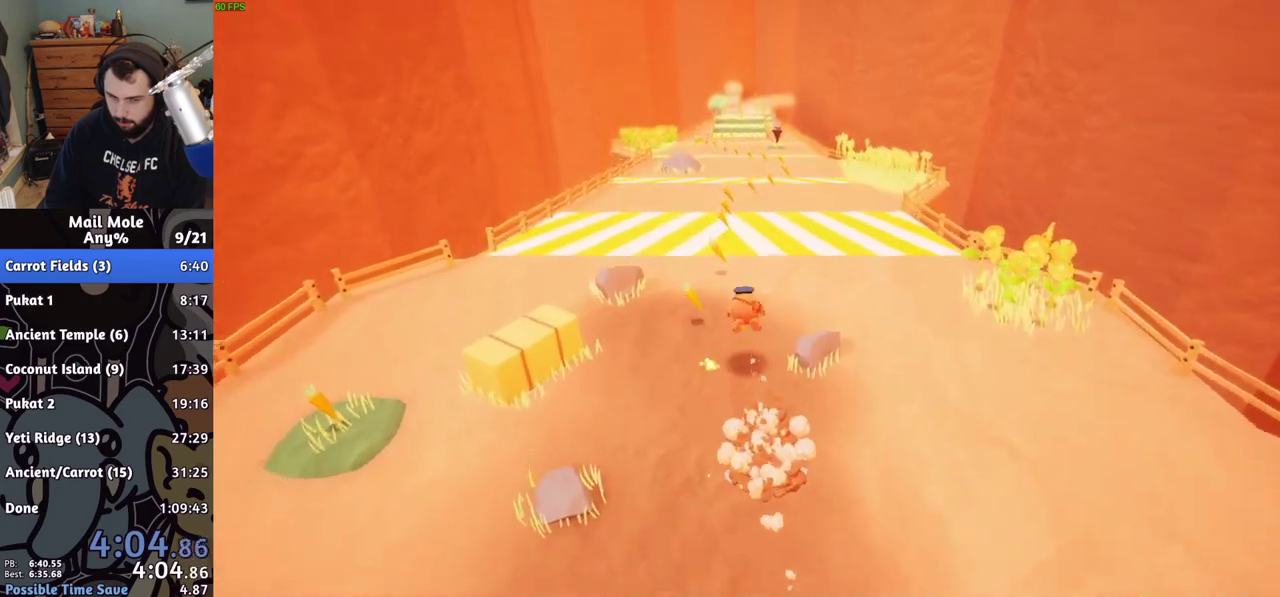
{"buttons": [], "left_stick": "up", "right_stick": "center", "events": []}
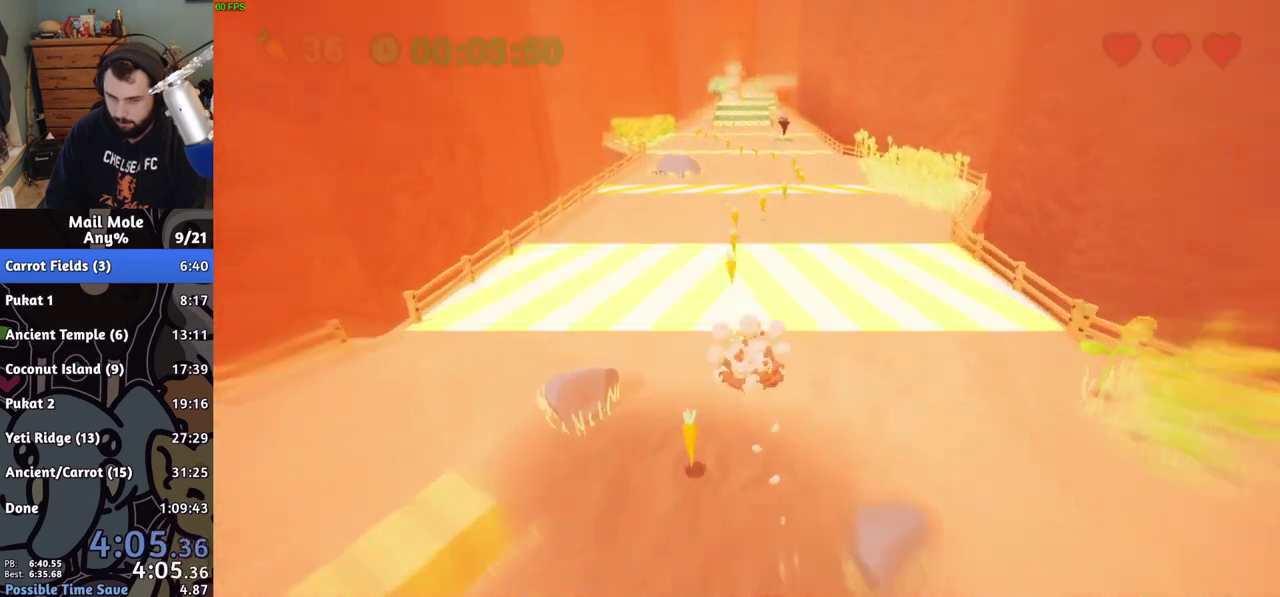
{"buttons": [], "left_stick": "up", "right_stick": "center", "events": []}
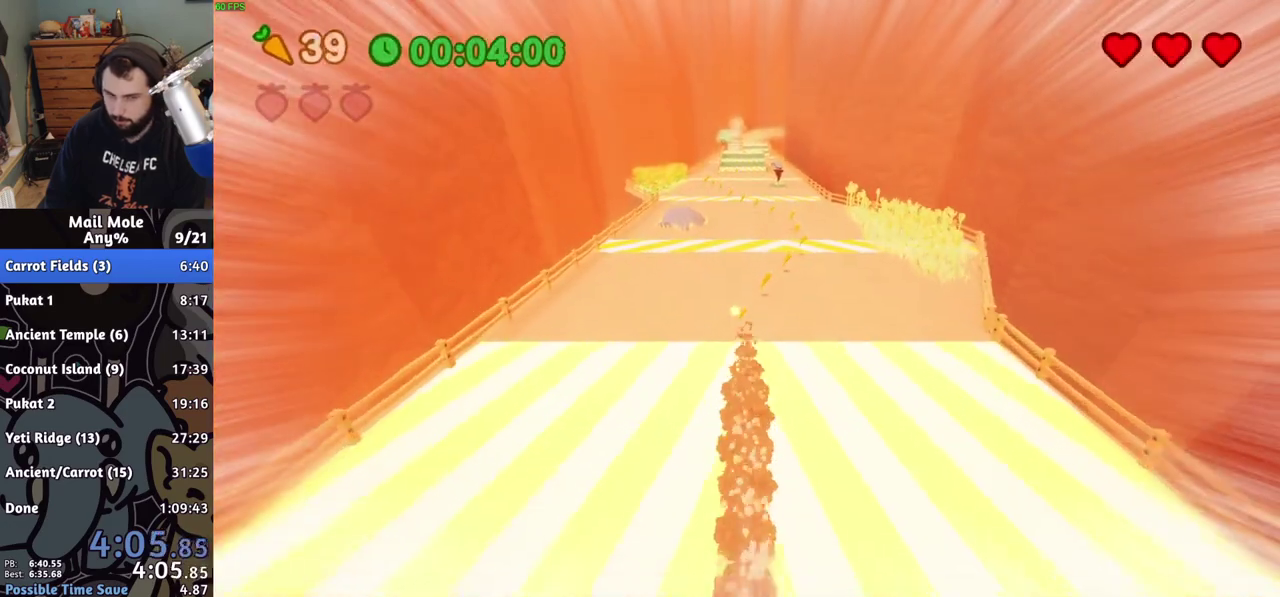
{"buttons": [], "left_stick": "up", "right_stick": "center", "events": []}
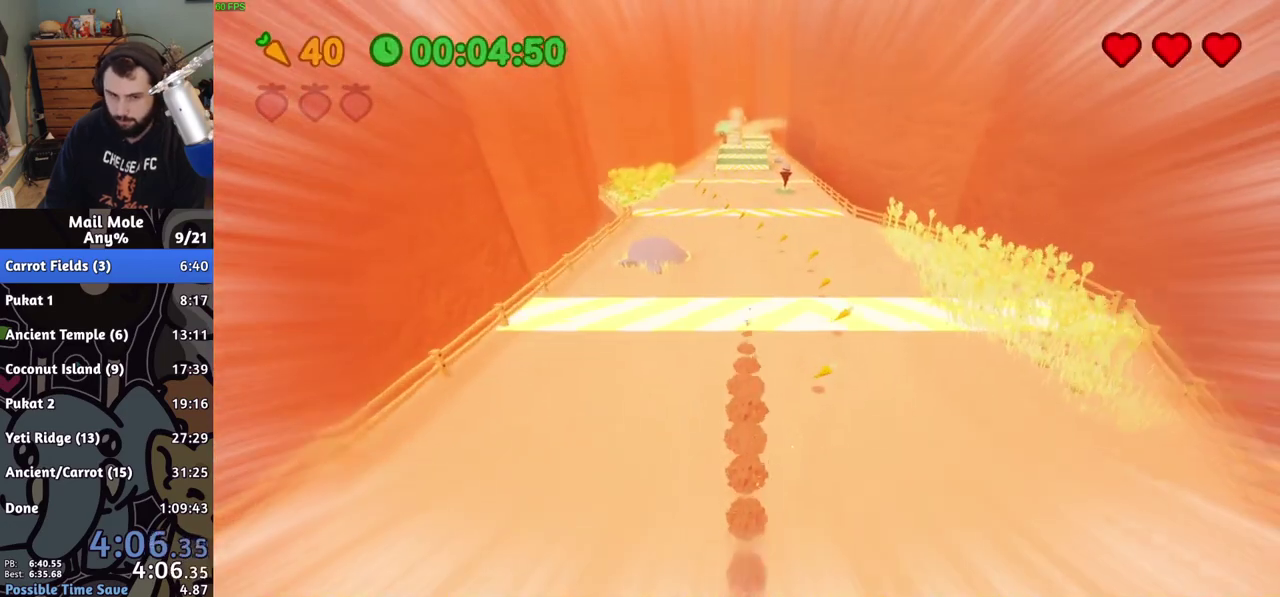
{"buttons": [], "left_stick": "up", "right_stick": "center", "events": []}